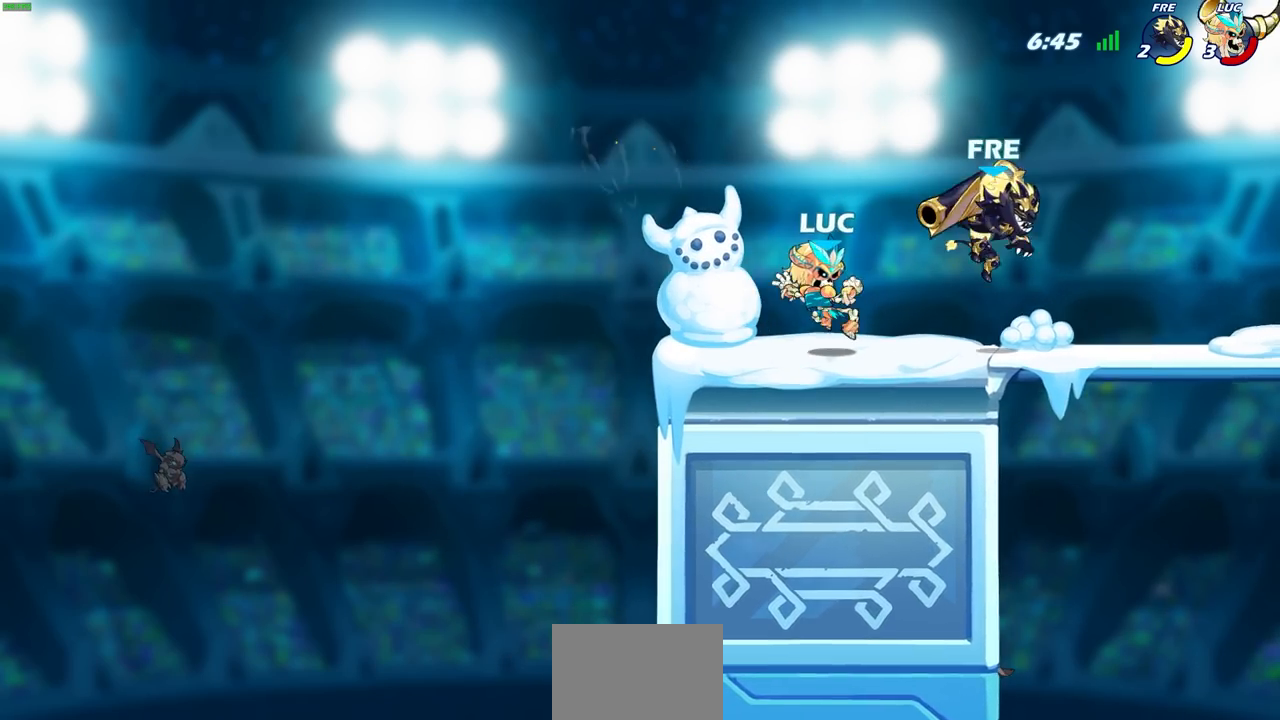
Gameplay with a controller (PlayStation layout); each line is a JSON object with the inputs held at the frame after it. "events" lists button and stick changes between this image and that frame as [ms after this image, input, new state], when the widget could be followed in between.
{"buttons": [], "left_stick": "right", "right_stick": "center", "events": [[133, "left_stick", "up-left"], [183, "CROSS", "down"], [300, "left_stick", "up-right"], [350, "CROSS", "up"], [350, "left_stick", "right"]]}
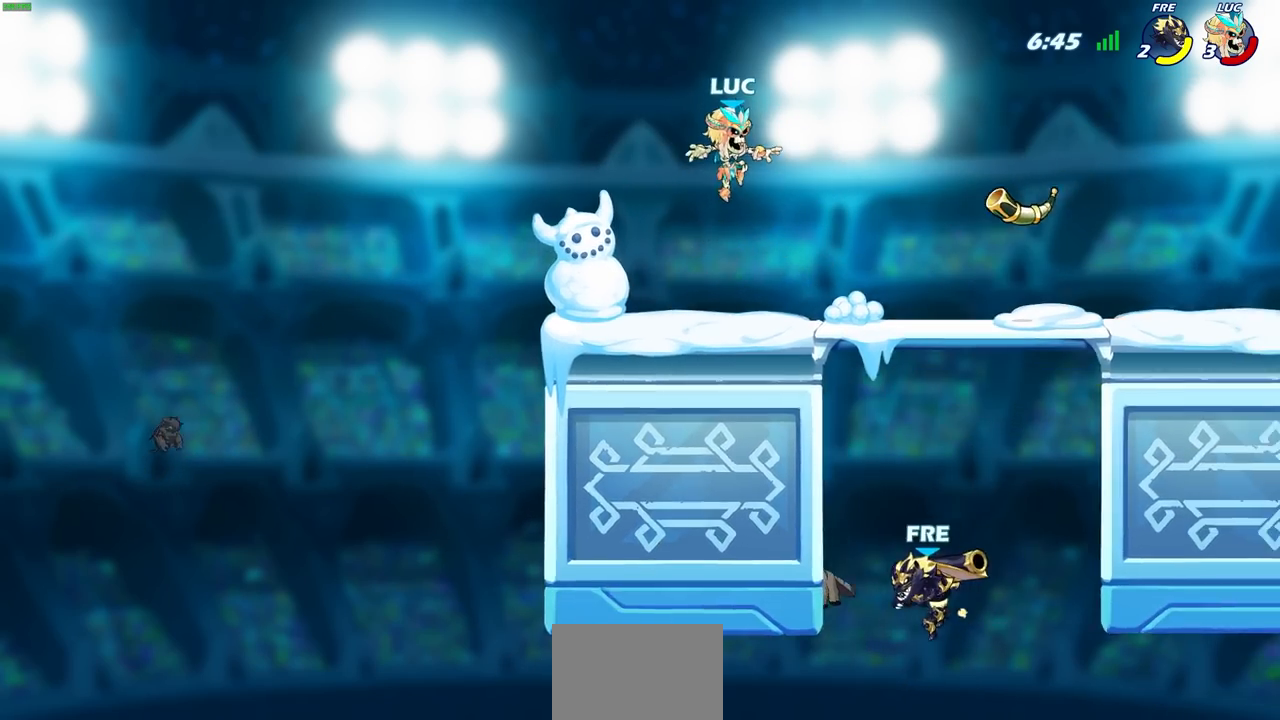
{"buttons": ["CIRCLE"], "left_stick": "down-left", "right_stick": "center", "events": [[250, "CIRCLE", "down"], [250, "left_stick", "down-left"]]}
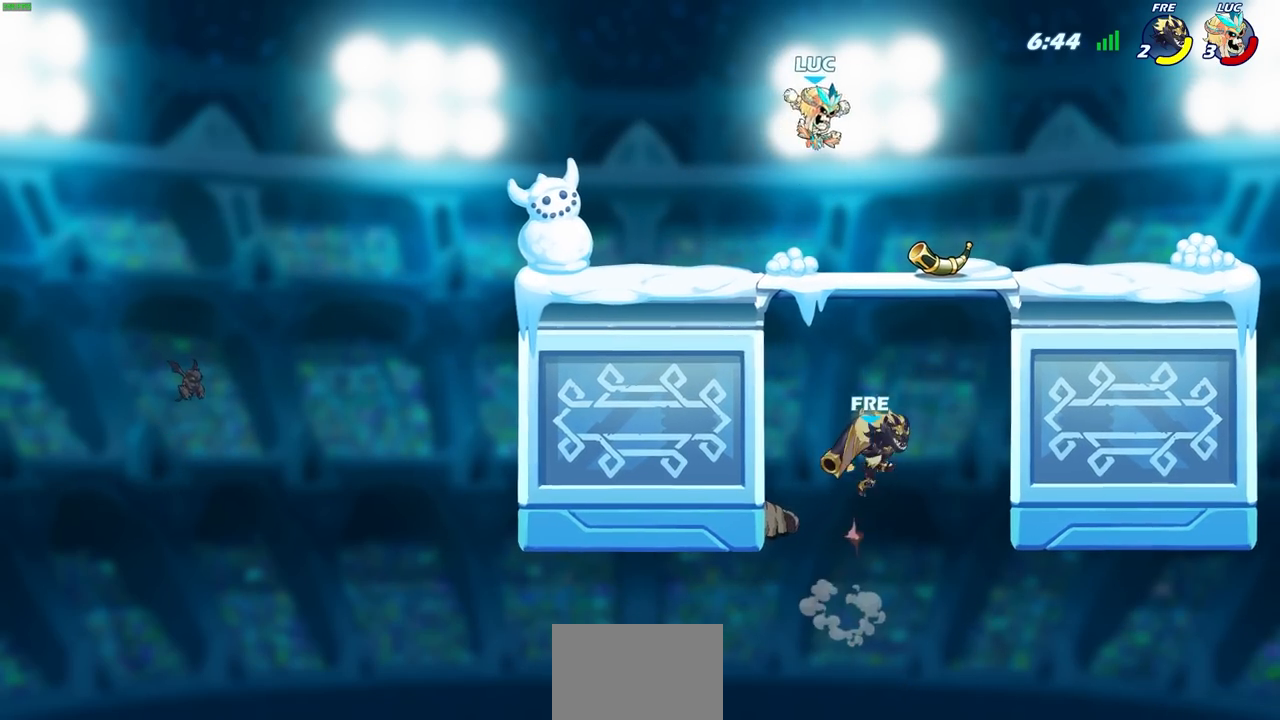
{"buttons": [], "left_stick": "center", "right_stick": "center", "events": [[367, "CIRCLE", "up"], [400, "left_stick", "center"]]}
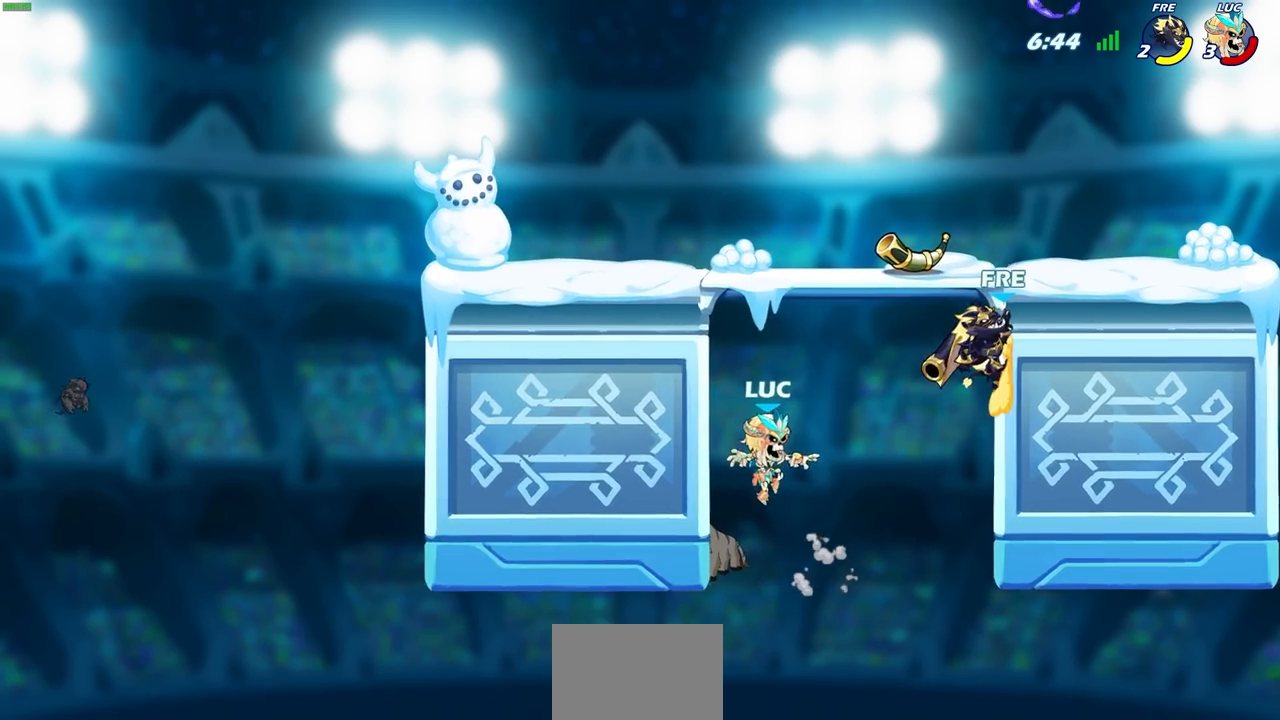
{"buttons": [], "left_stick": "up-right", "right_stick": "center", "events": [[17, "left_stick", "right"], [83, "CROSS", "down"], [167, "CIRCLE", "down"], [200, "CROSS", "up"], [267, "CIRCLE", "up"], [383, "left_stick", "up-right"]]}
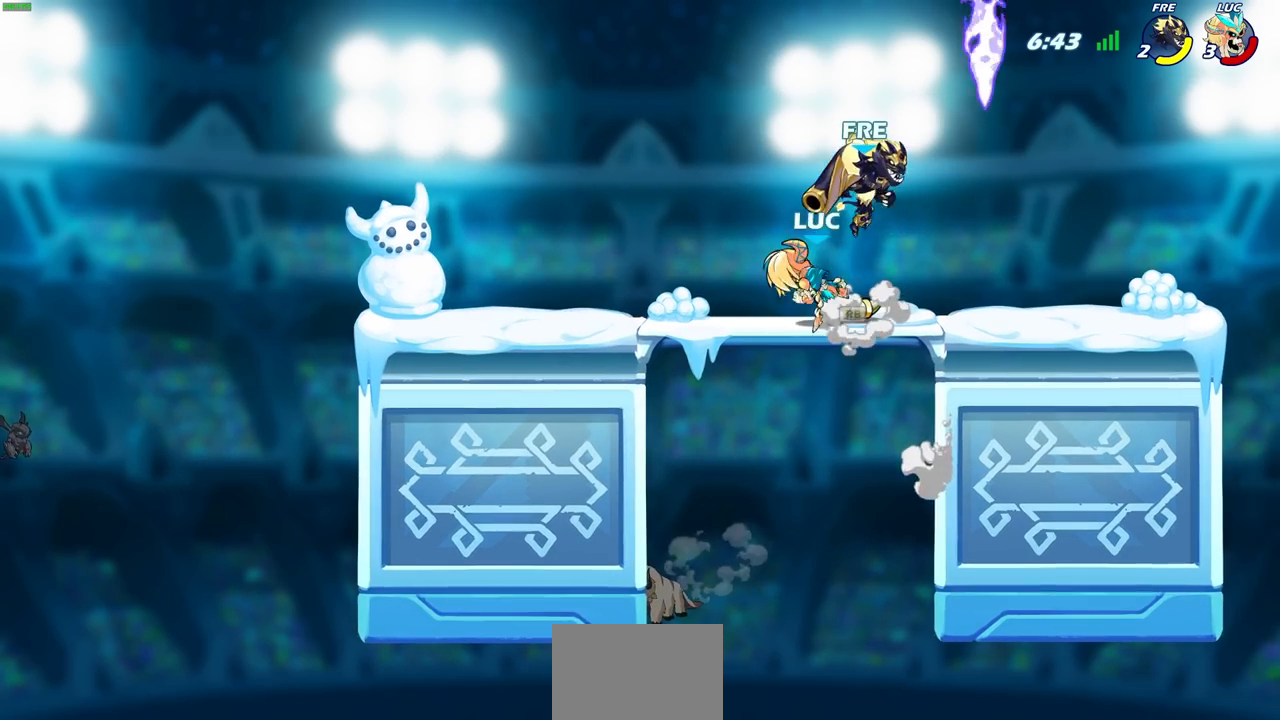
{"buttons": [], "left_stick": "down-right", "right_stick": "center", "events": [[400, "left_stick", "down-right"]]}
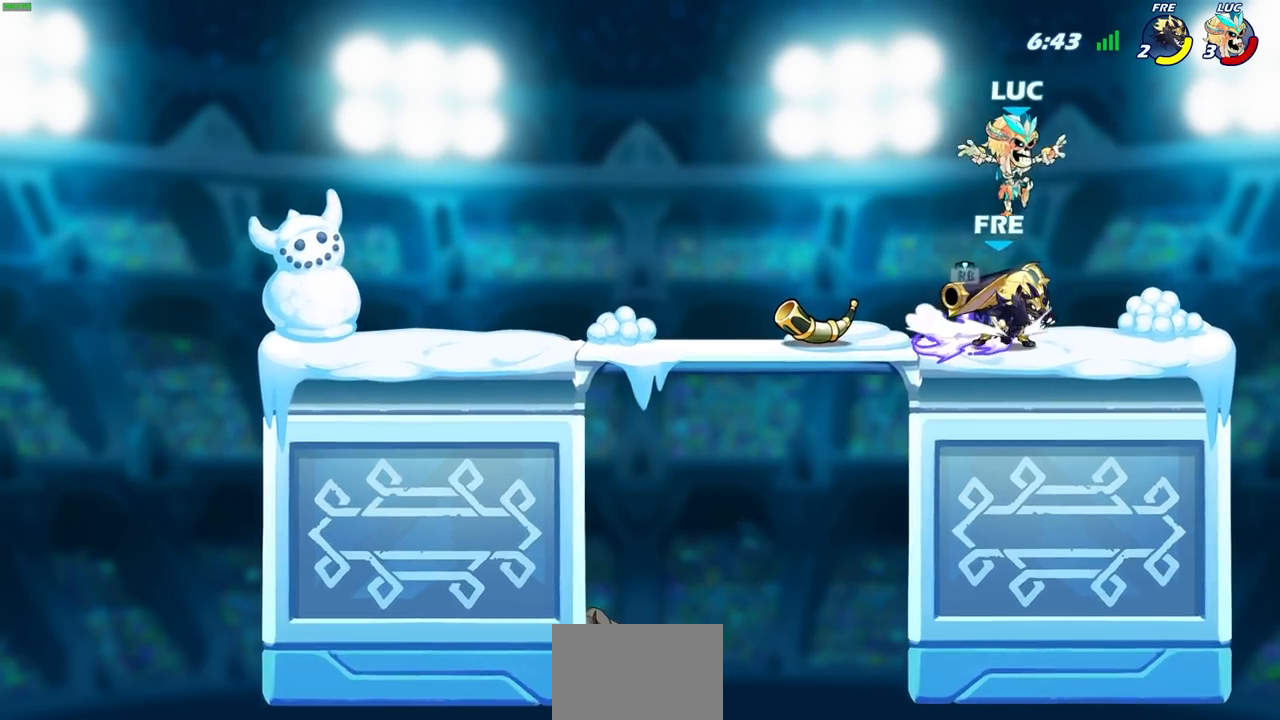
{"buttons": [], "left_stick": "center", "right_stick": "center", "events": [[17, "left_stick", "down"], [133, "left_stick", "down-left"], [317, "SQUARE", "down"], [367, "left_stick", "center"], [383, "SQUARE", "up"]]}
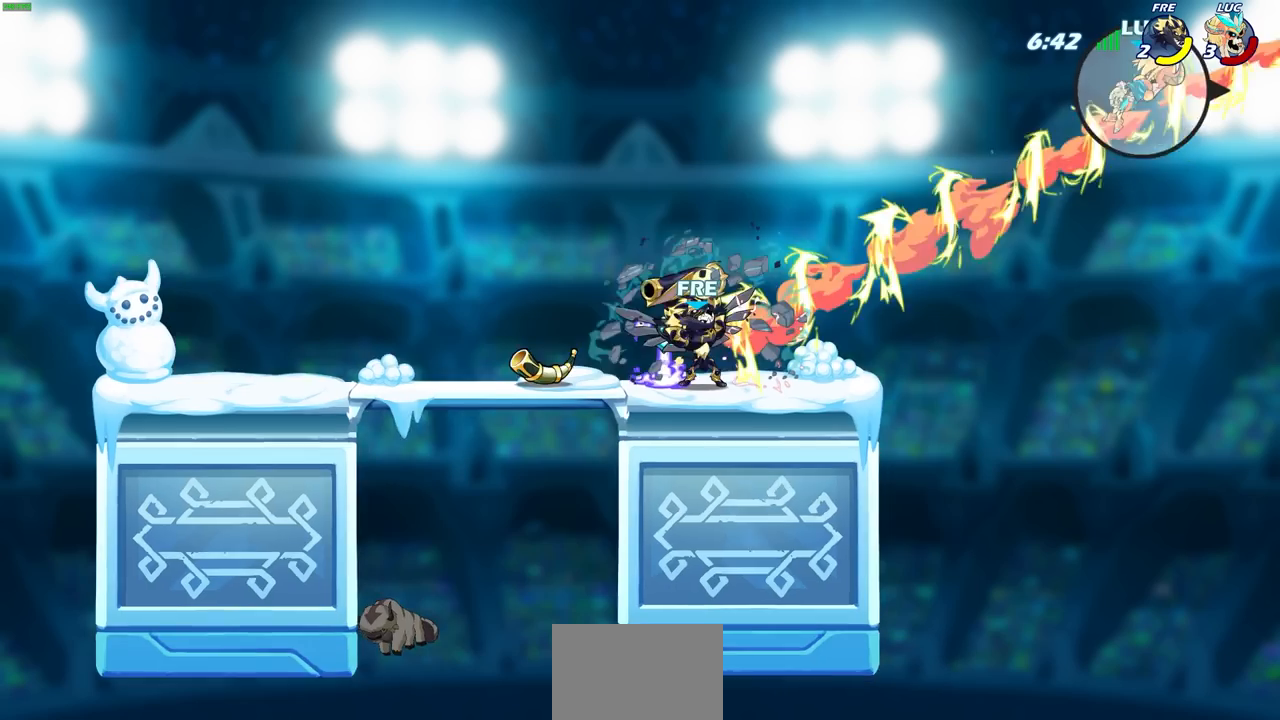
{"buttons": [], "left_stick": "left", "right_stick": "center", "events": [[200, "left_stick", "left"]]}
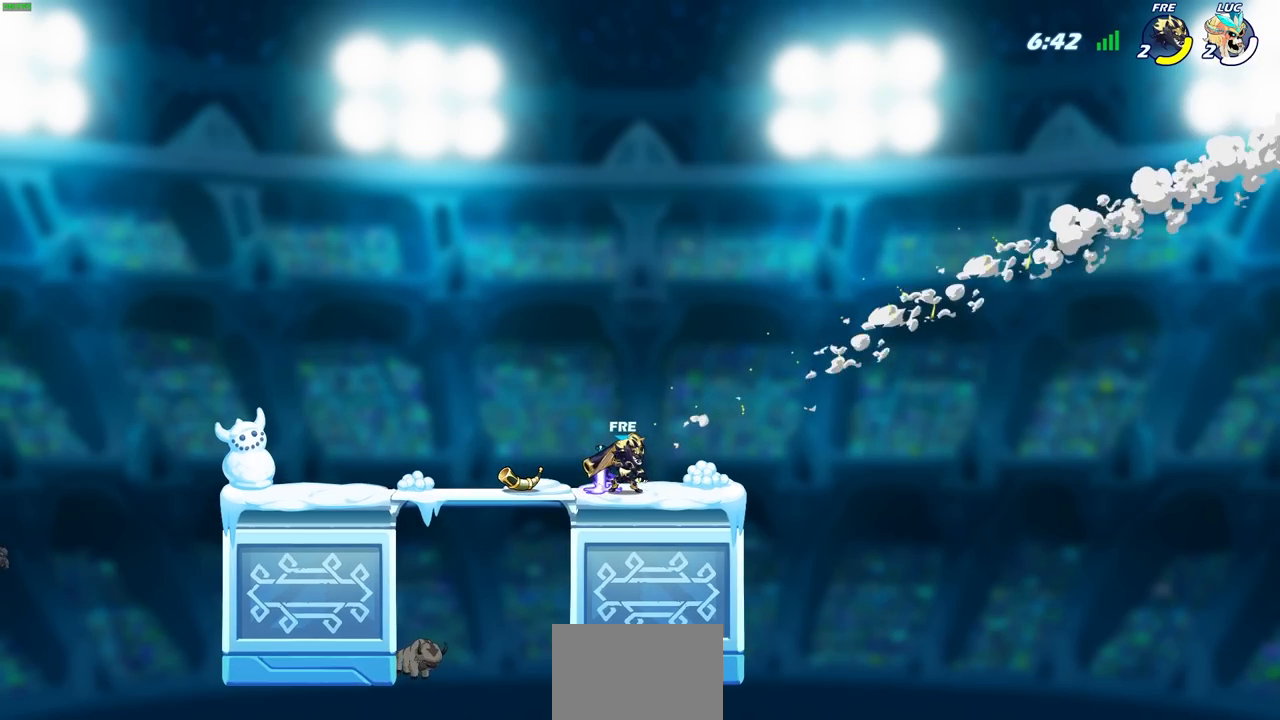
{"buttons": [], "left_stick": "center", "right_stick": "center", "events": [[183, "left_stick", "center"]]}
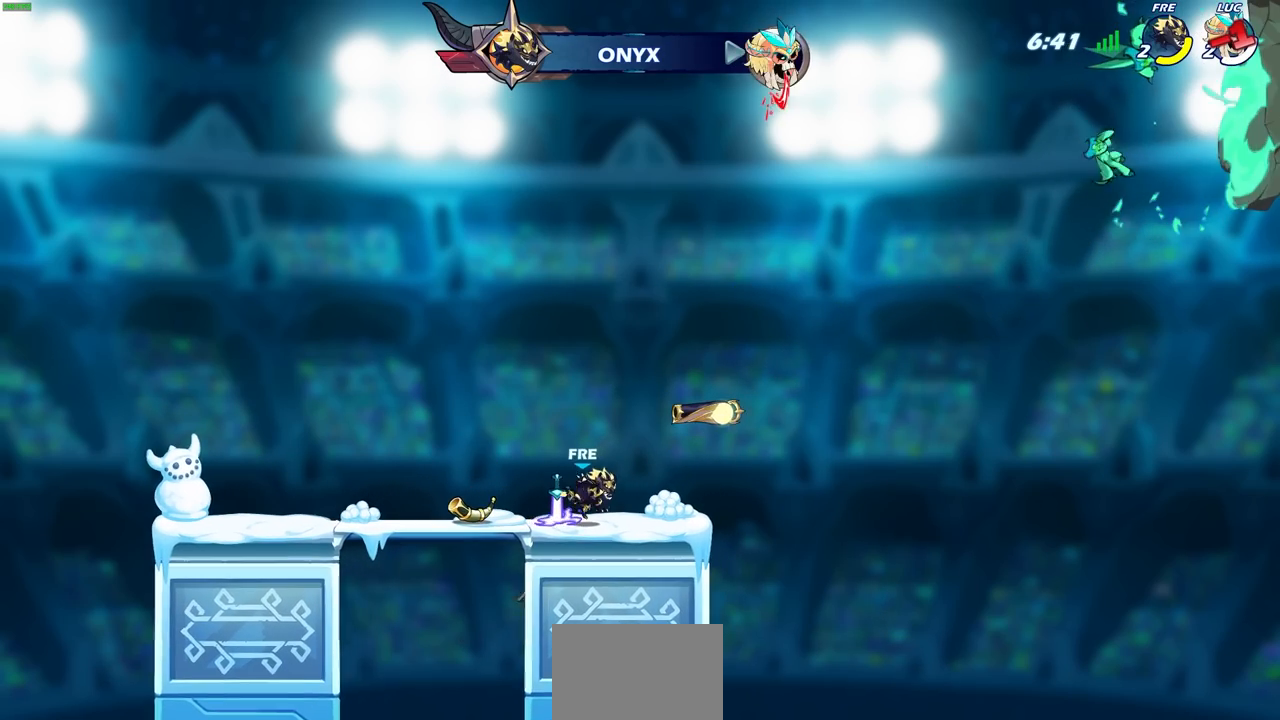
{"buttons": [], "left_stick": "center", "right_stick": "center", "events": [[317, "R1", "down"], [417, "R1", "up"]]}
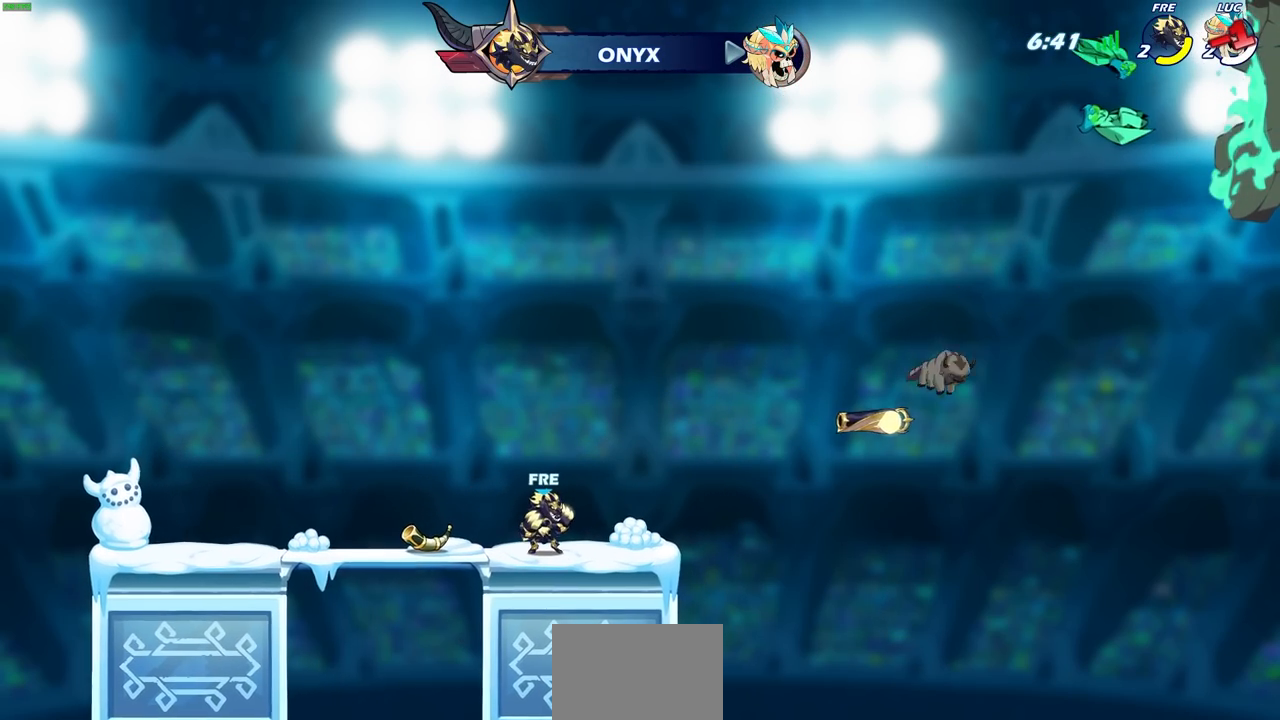
{"buttons": [], "left_stick": "center", "right_stick": "center", "events": []}
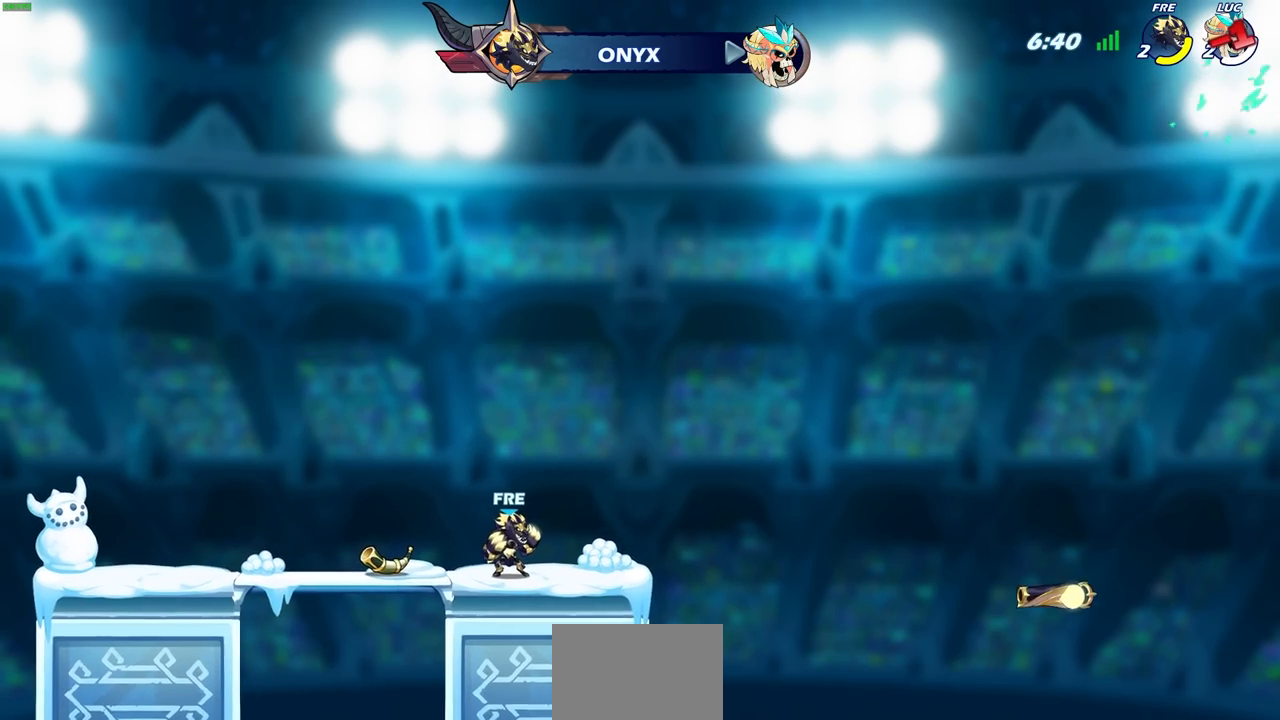
{"buttons": [], "left_stick": "center", "right_stick": "center", "events": []}
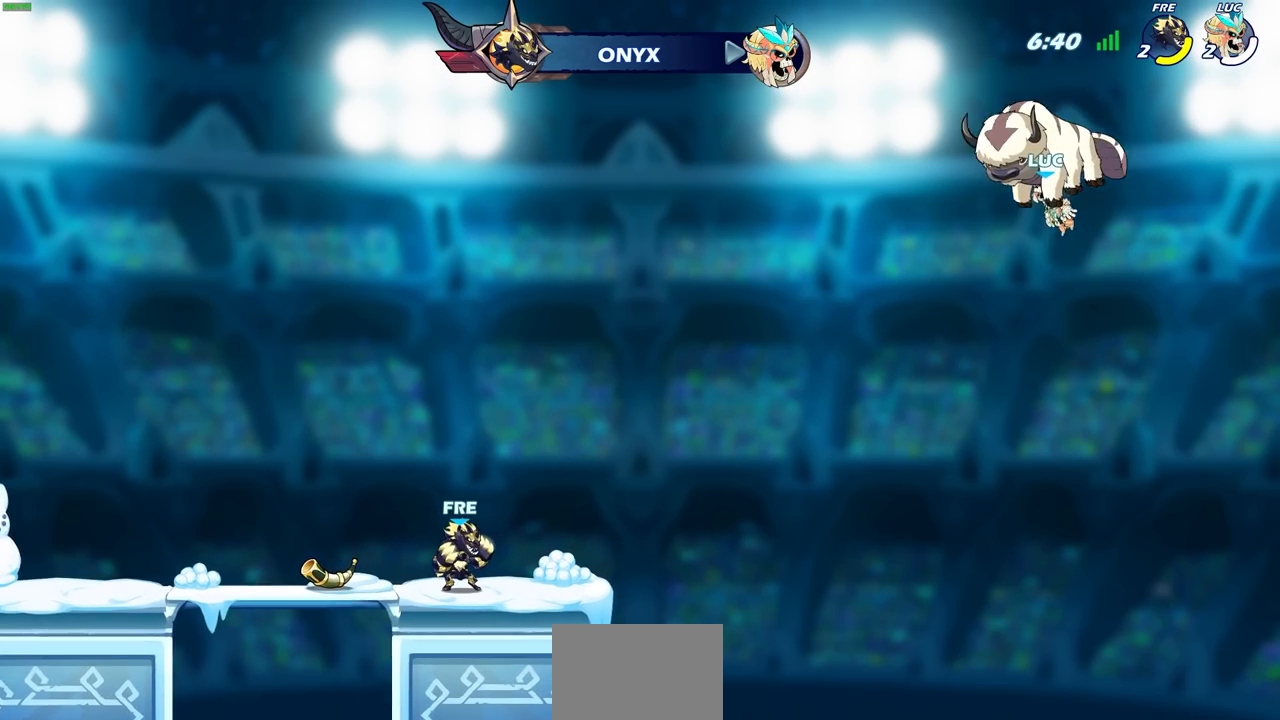
{"buttons": [], "left_stick": "center", "right_stick": "center", "events": []}
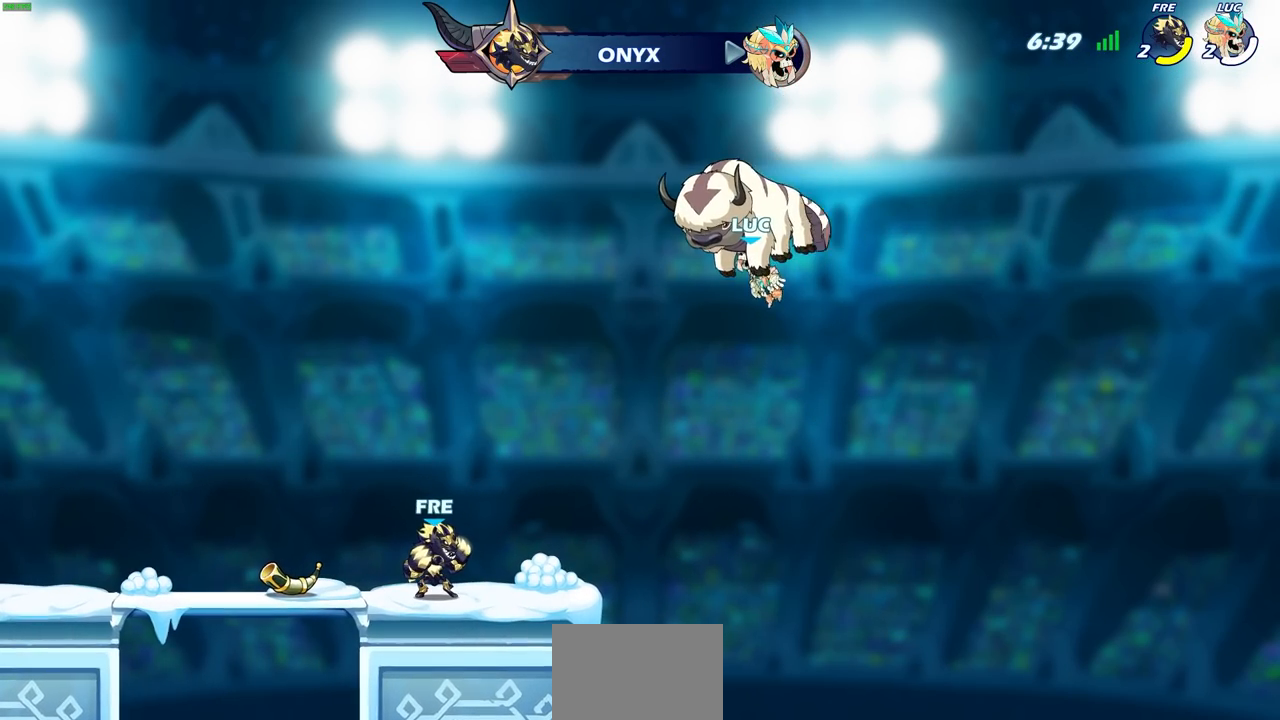
{"buttons": [], "left_stick": "center", "right_stick": "center", "events": []}
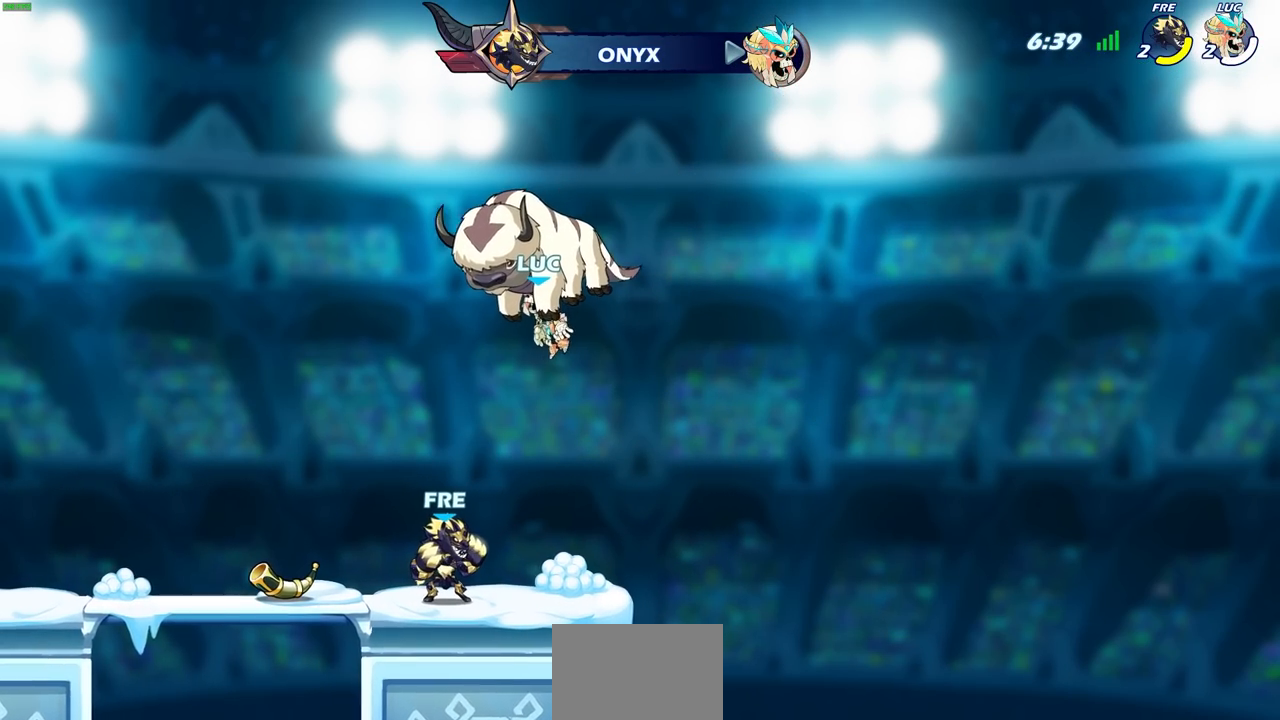
{"buttons": [], "left_stick": "center", "right_stick": "center", "events": []}
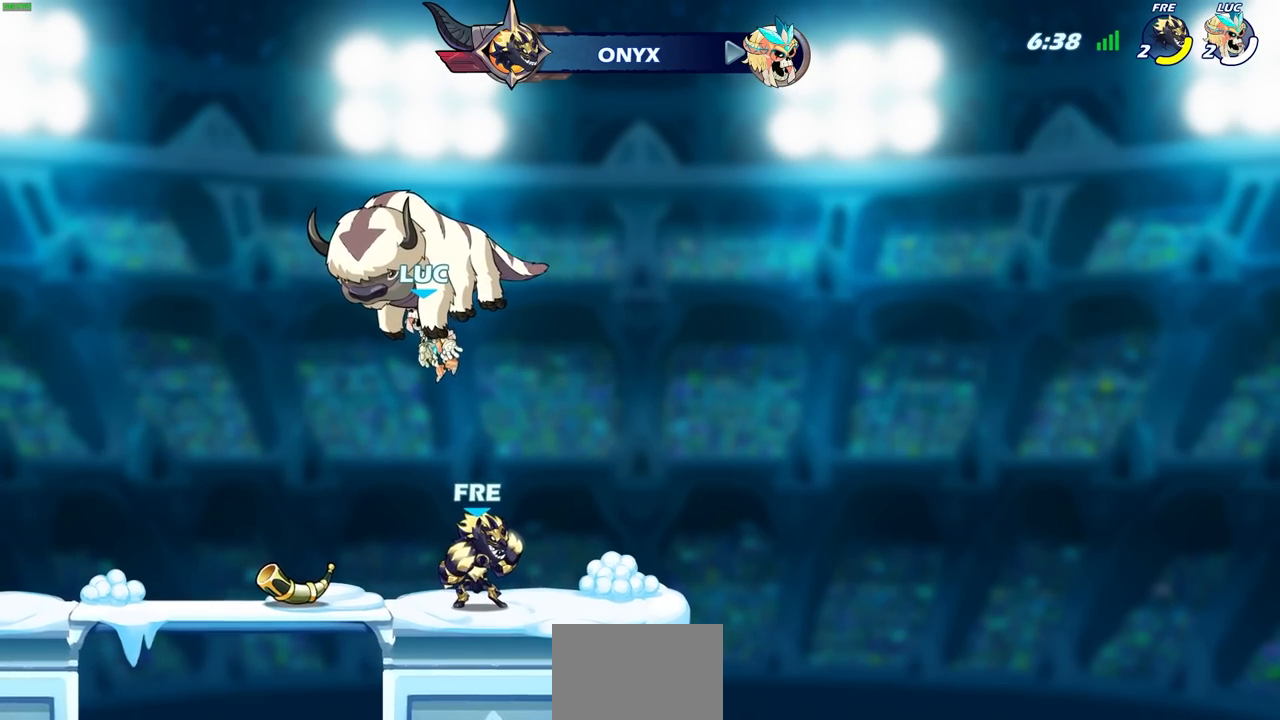
{"buttons": [], "left_stick": "center", "right_stick": "center", "events": []}
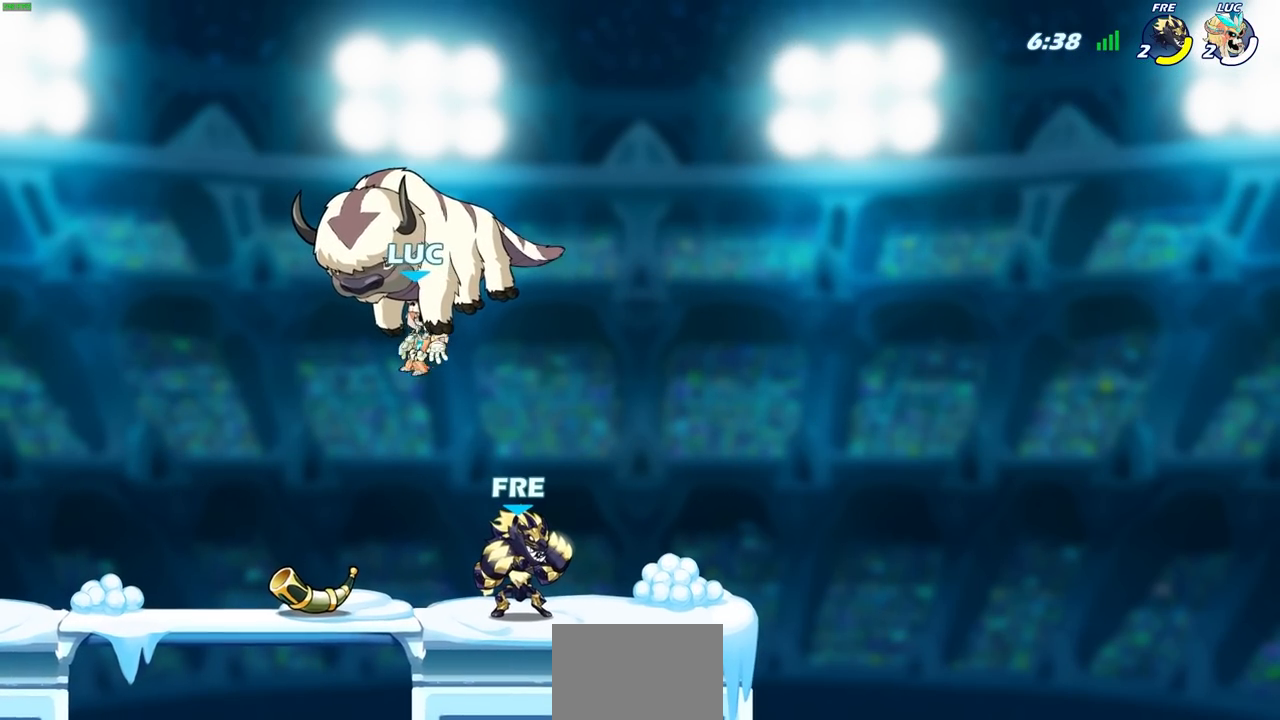
{"buttons": [], "left_stick": "center", "right_stick": "center", "events": []}
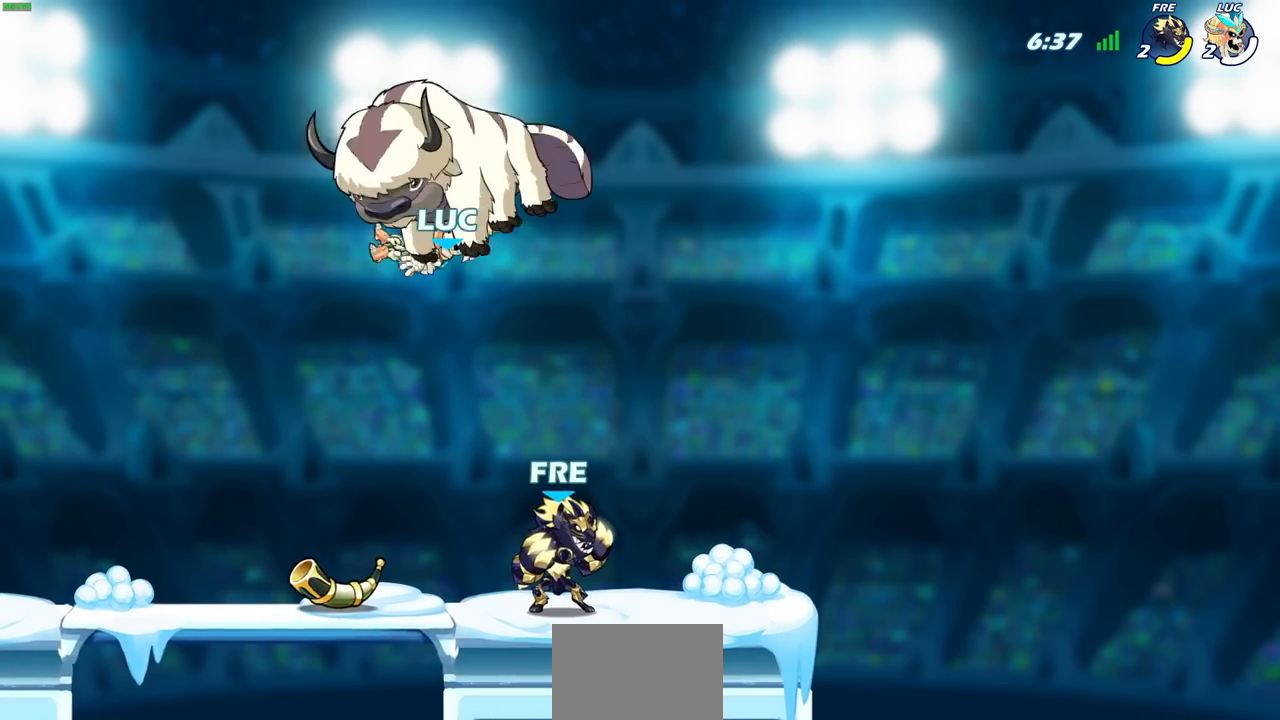
{"buttons": [], "left_stick": "left", "right_stick": "center", "events": [[317, "left_stick", "up-left"], [417, "left_stick", "left"]]}
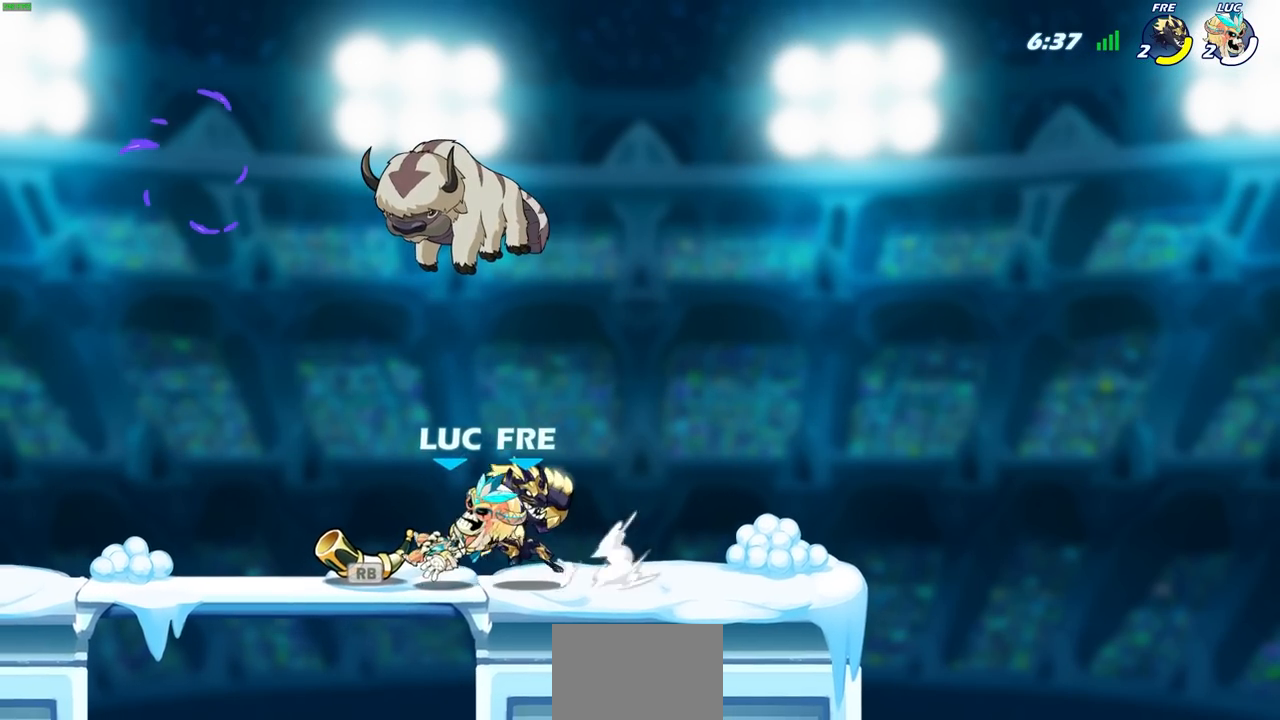
{"buttons": ["SQUARE"], "left_stick": "center", "right_stick": "center", "events": [[50, "left_stick", "down-left"], [183, "R1", "down"], [217, "DPAD_UP", "down"], [233, "left_stick", "down-right"], [300, "DPAD_UP", "up"], [350, "R1", "up"], [383, "left_stick", "center"], [450, "SQUARE", "down"]]}
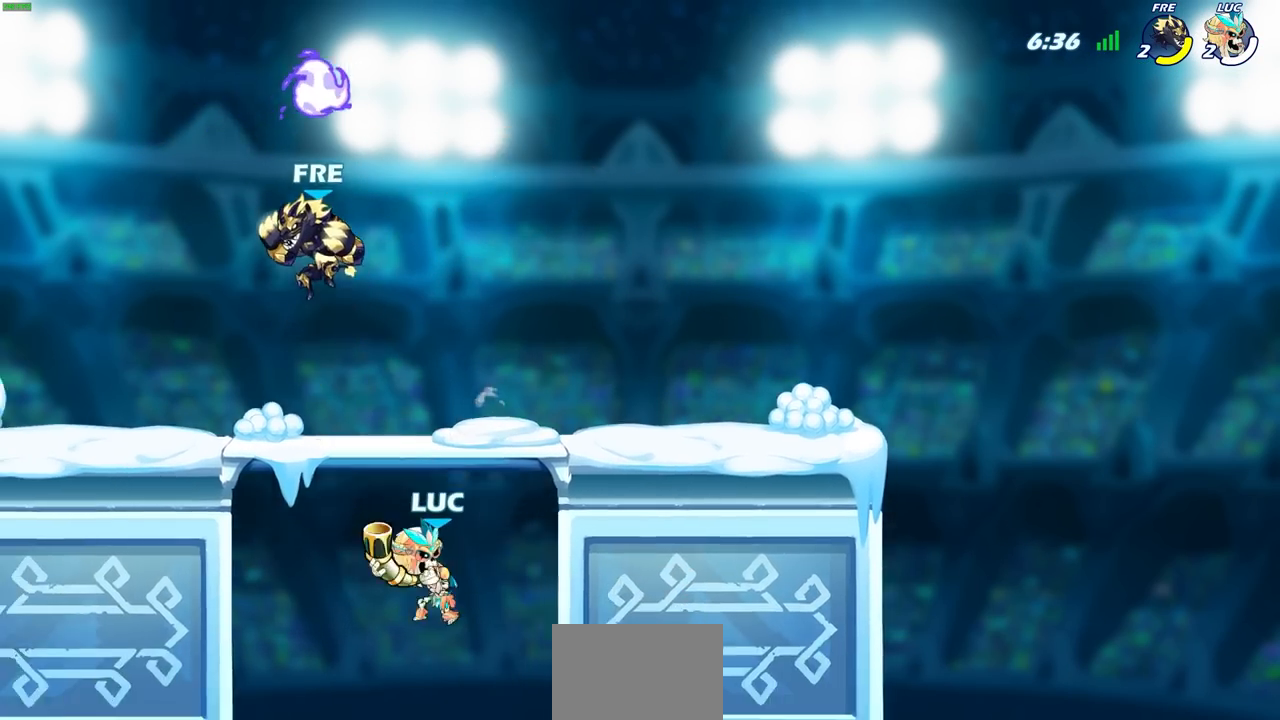
{"buttons": [], "left_stick": "right", "right_stick": "center", "events": [[67, "SQUARE", "up"], [150, "left_stick", "right"], [300, "CROSS", "down"], [467, "CROSS", "up"]]}
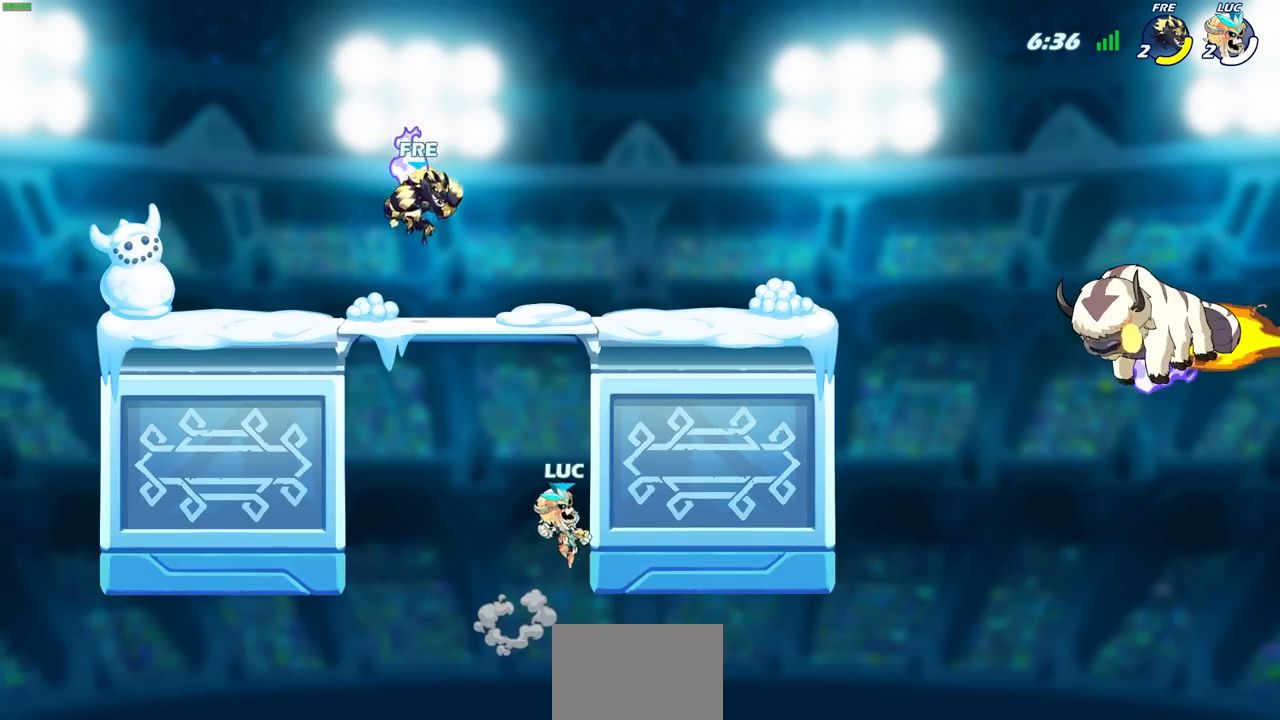
{"buttons": [], "left_stick": "right", "right_stick": "center", "events": []}
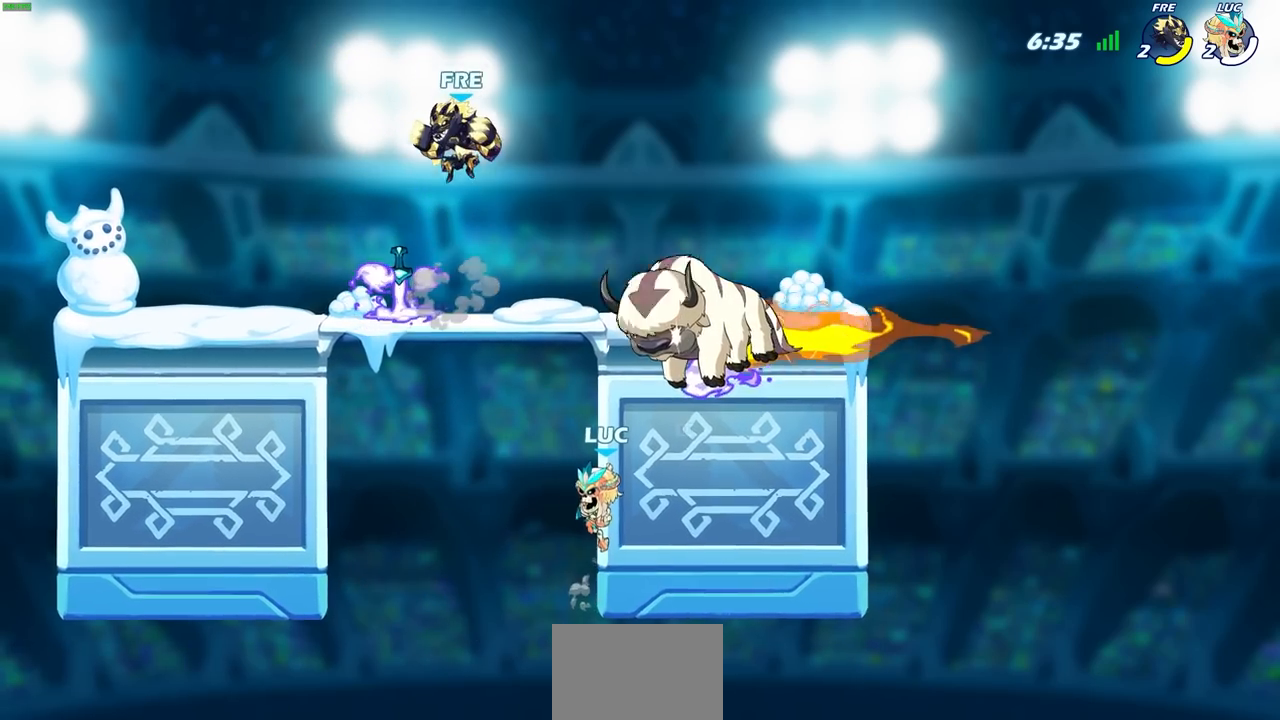
{"buttons": [], "left_stick": "center", "right_stick": "center", "events": [[50, "CROSS", "down"], [100, "left_stick", "up-left"], [217, "CROSS", "up"], [233, "R1", "down"], [317, "CIRCLE", "down"], [317, "R1", "up"], [333, "left_stick", "center"], [433, "CIRCLE", "up"]]}
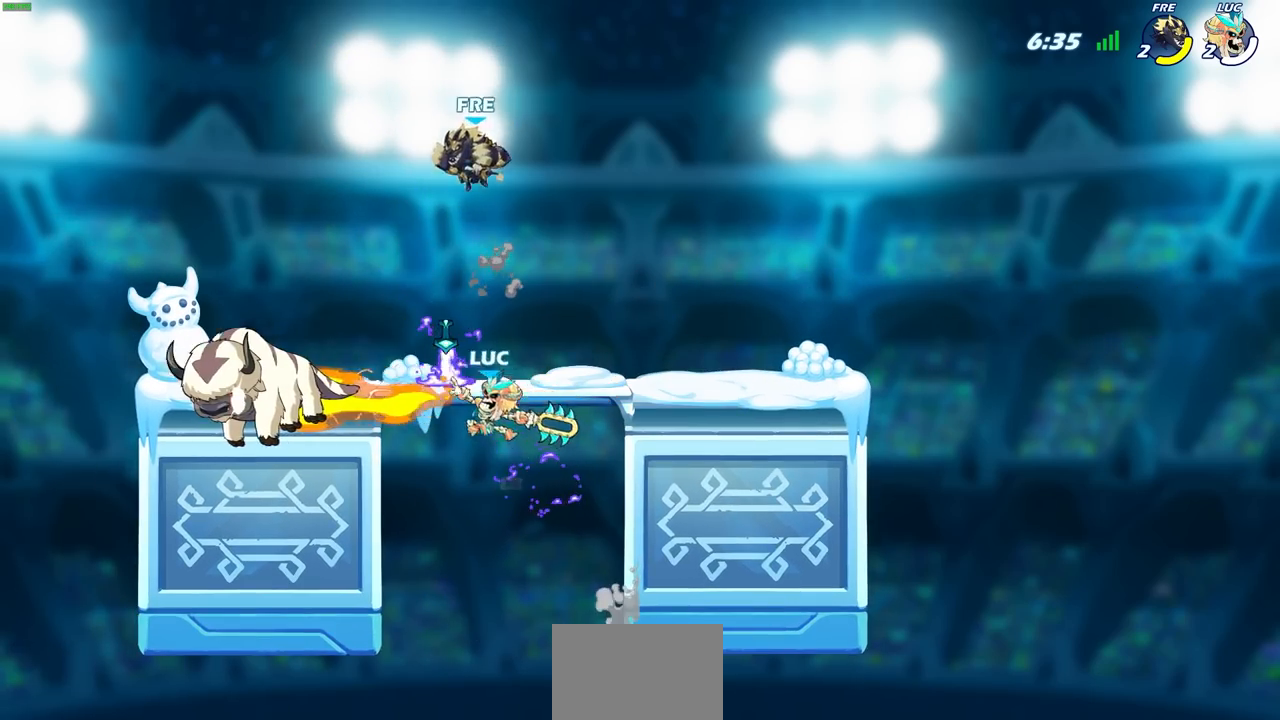
{"buttons": [], "left_stick": "right", "right_stick": "center", "events": [[417, "left_stick", "right"]]}
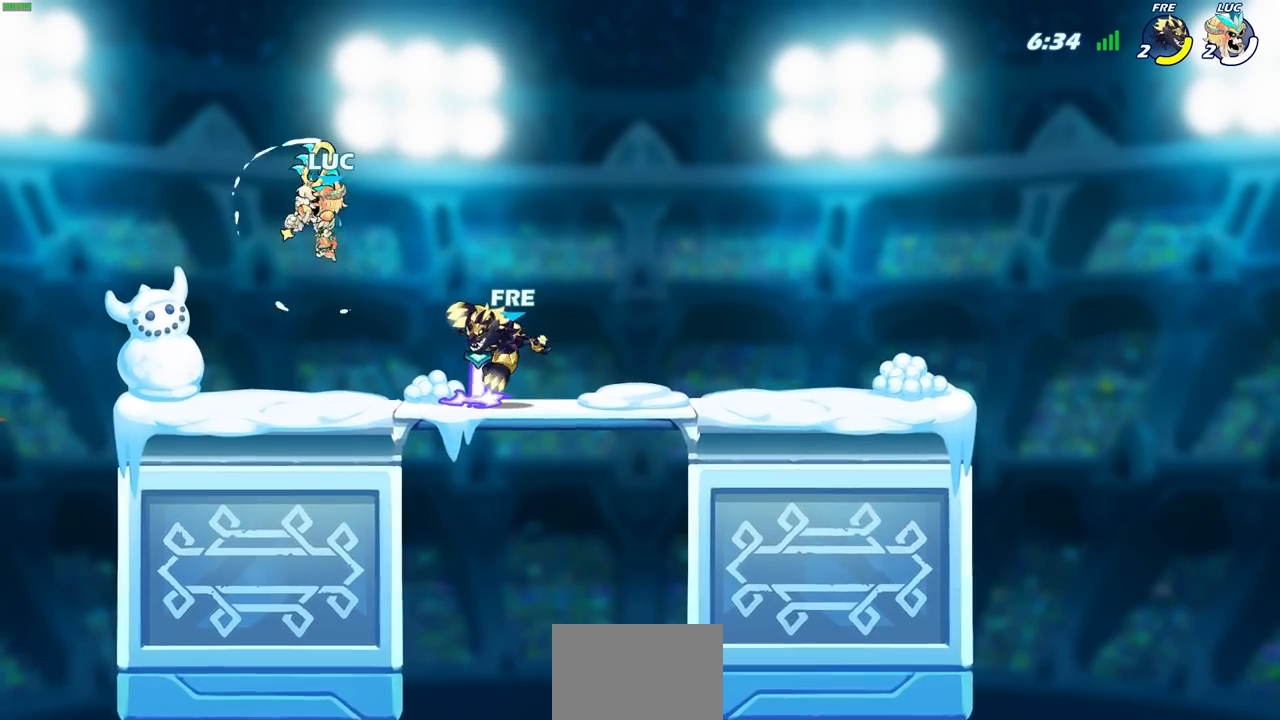
{"buttons": [], "left_stick": "left", "right_stick": "center", "events": [[100, "left_stick", "down-right"], [217, "SQUARE", "down"], [250, "left_stick", "down"], [317, "SQUARE", "up"], [383, "left_stick", "down-left"], [483, "left_stick", "left"]]}
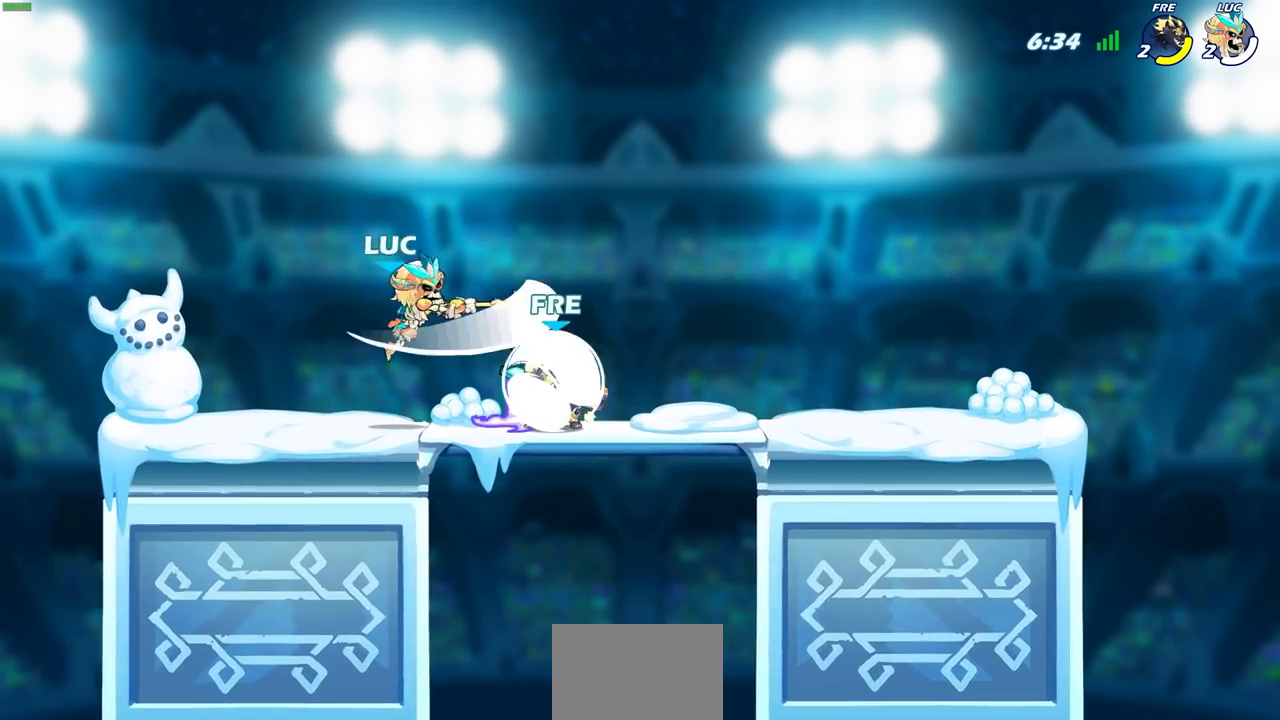
{"buttons": ["CROSS", "R1", "R2"], "left_stick": "left", "right_stick": "center", "events": [[433, "CROSS", "down"], [467, "R1", "down"], [467, "R2", "down"]]}
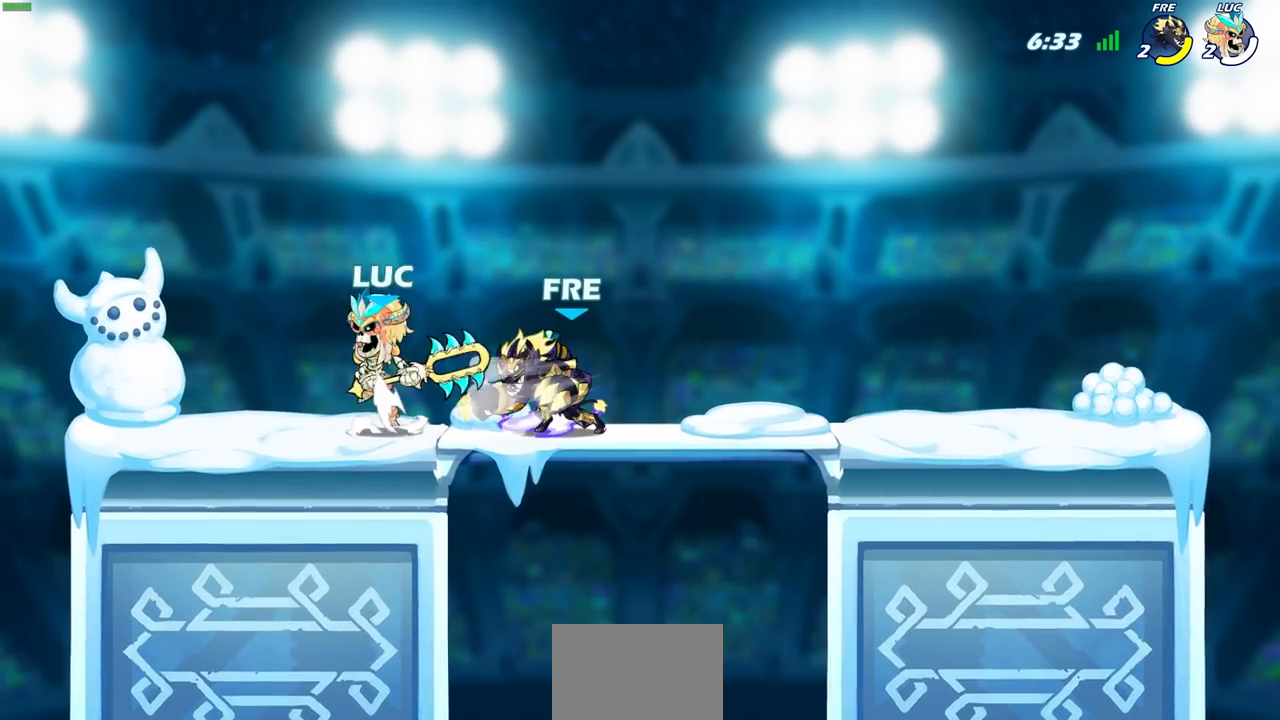
{"buttons": [], "left_stick": "right", "right_stick": "center", "events": [[50, "left_stick", "up"], [67, "CROSS", "up"], [200, "R1", "up"], [200, "R2", "up"], [200, "left_stick", "up-right"], [483, "left_stick", "right"]]}
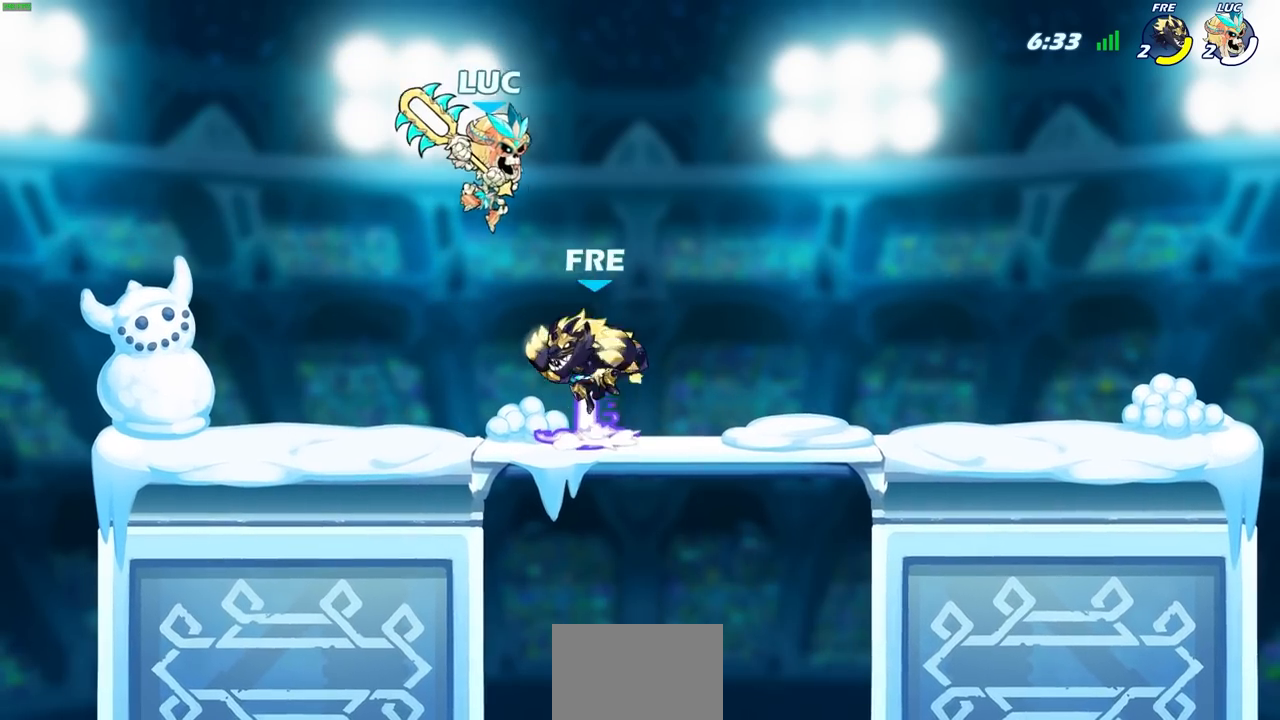
{"buttons": [], "left_stick": "up-right", "right_stick": "center", "events": [[17, "left_stick", "down-right"], [83, "left_stick", "down"], [100, "SQUARE", "down"], [167, "SQUARE", "up"], [267, "left_stick", "up-right"]]}
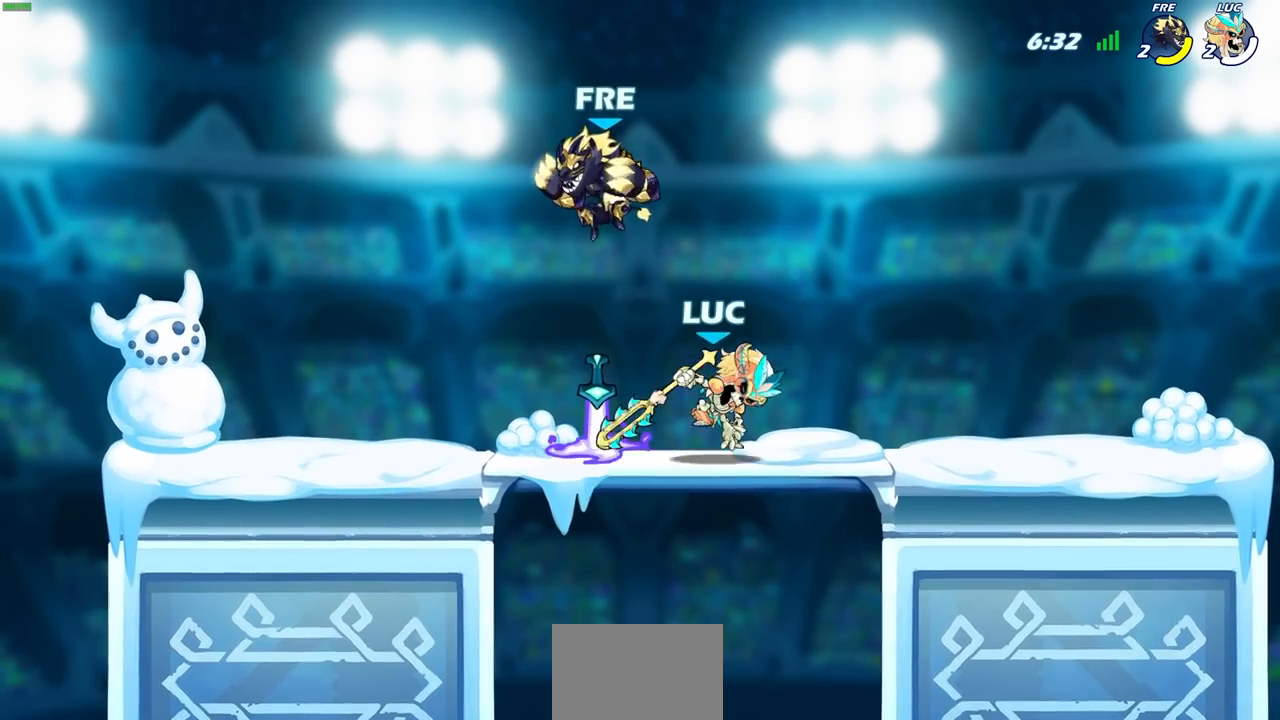
{"buttons": [], "left_stick": "up-right", "right_stick": "center", "events": []}
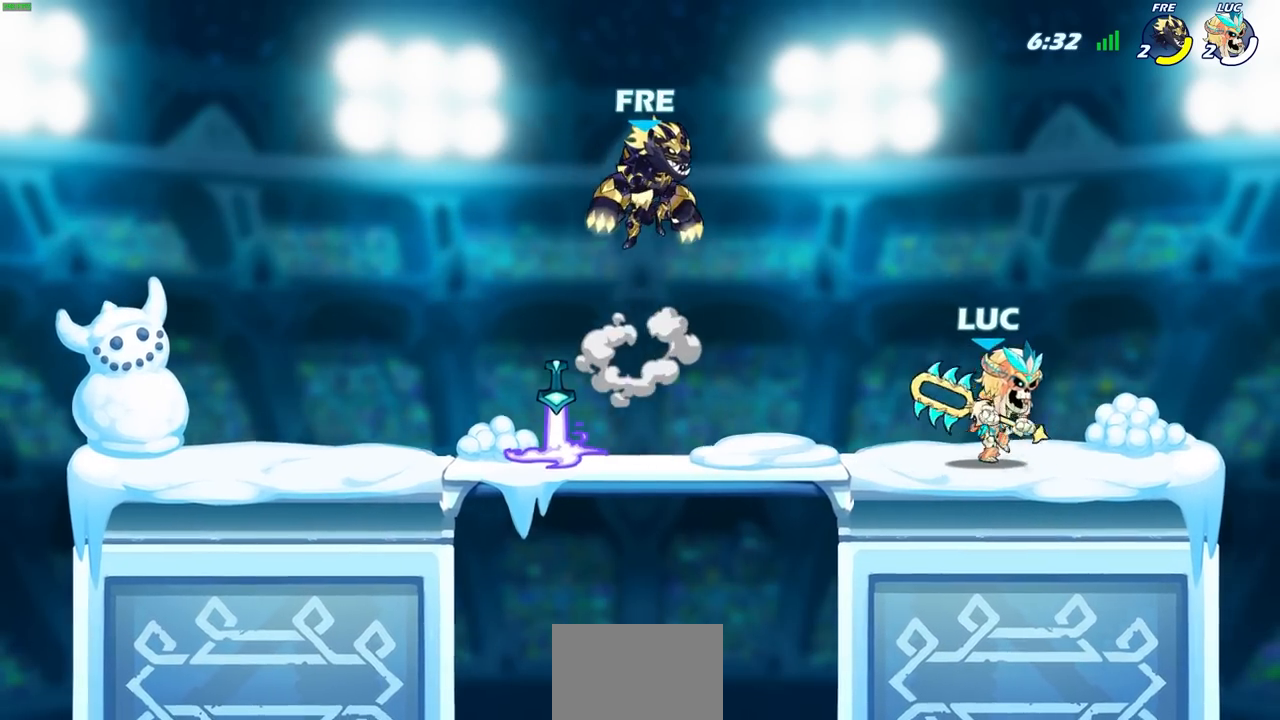
{"buttons": [], "left_stick": "right", "right_stick": "center", "events": [[17, "left_stick", "up-left"], [217, "left_stick", "right"]]}
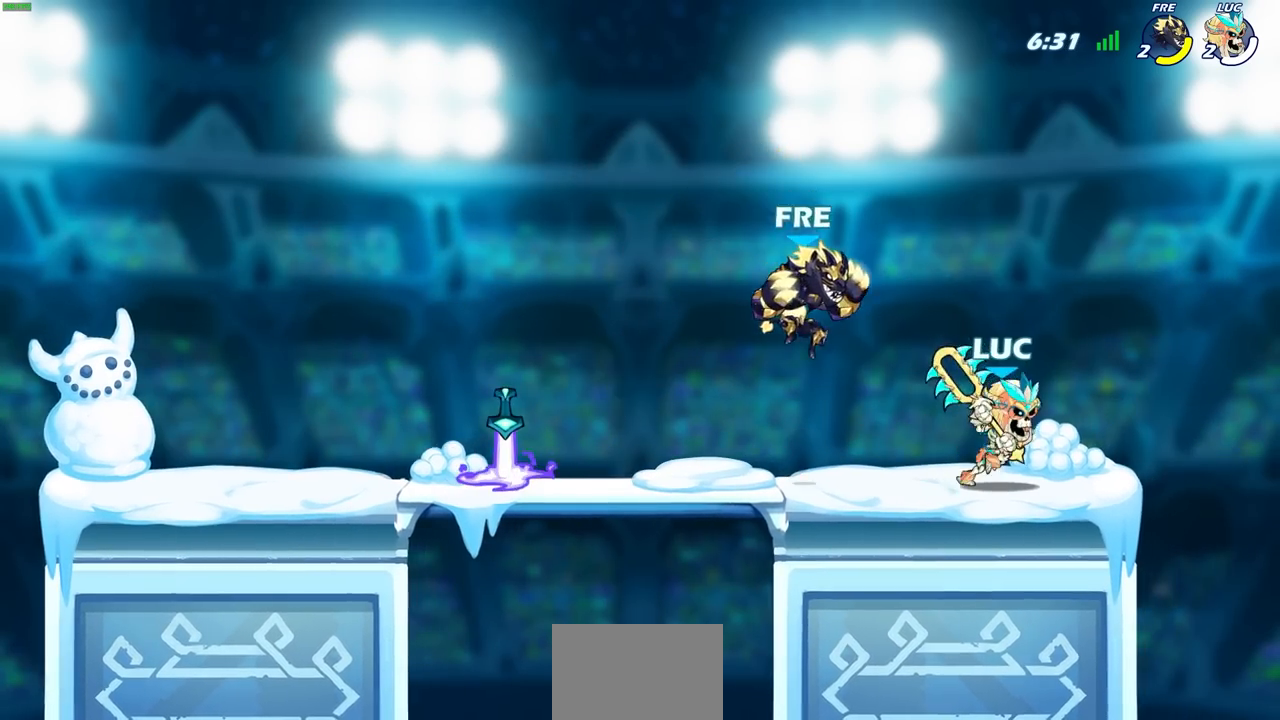
{"buttons": [], "left_stick": "center", "right_stick": "center", "events": [[100, "left_stick", "center"], [133, "SQUARE", "down"], [200, "SQUARE", "up"]]}
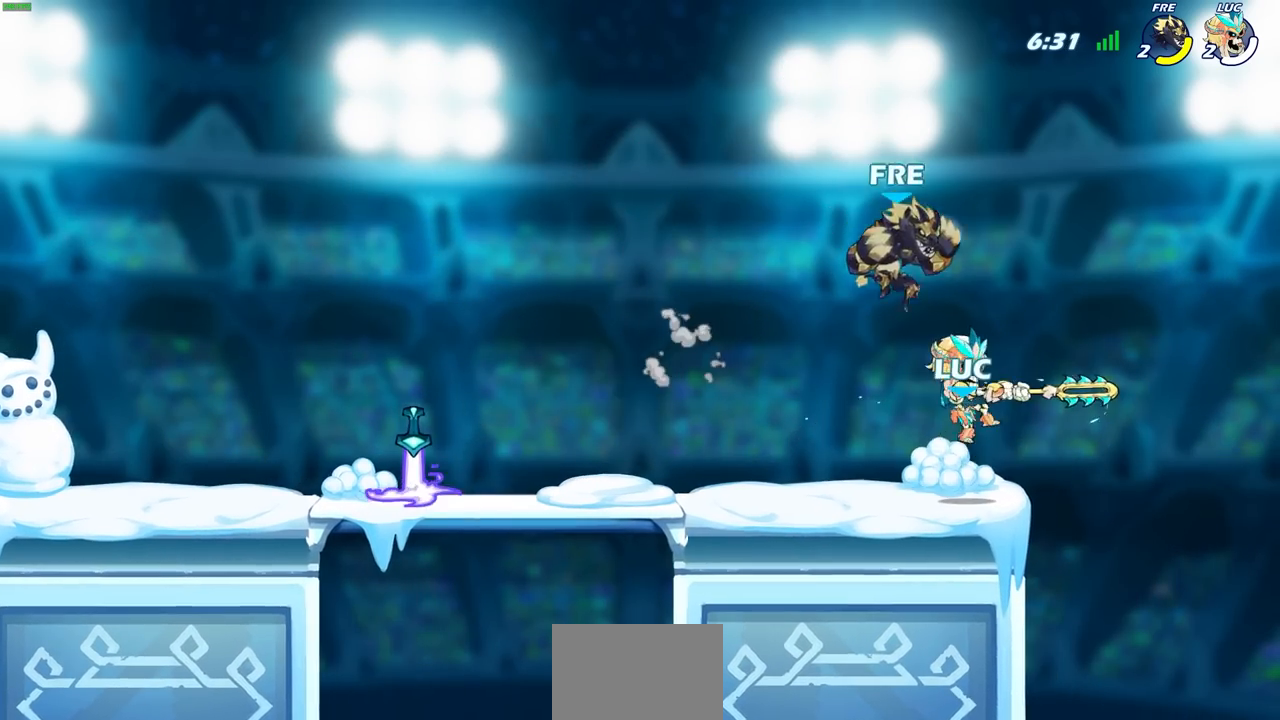
{"buttons": ["R2"], "left_stick": "up", "right_stick": "center", "events": [[250, "left_stick", "left"], [283, "CROSS", "down"], [417, "left_stick", "up"], [450, "CROSS", "up"], [450, "R1", "down"], [450, "R2", "down"], [500, "R1", "up"]]}